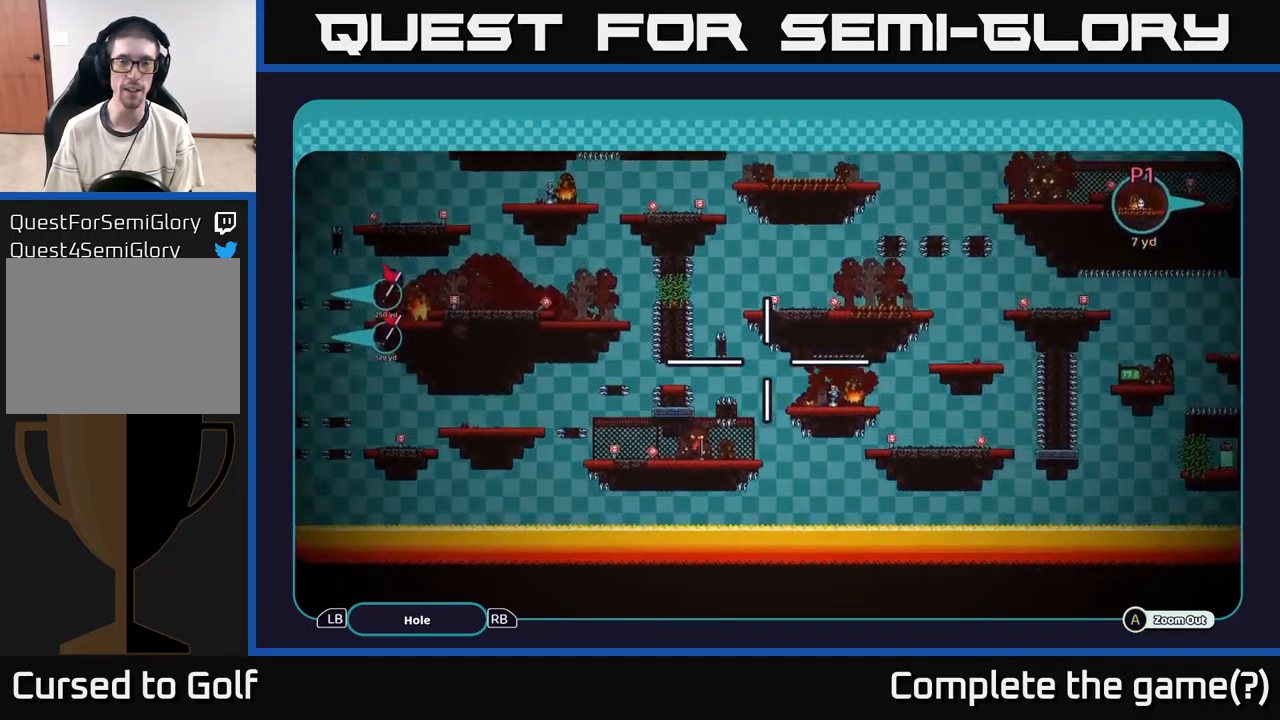
Gameplay with a controller (Xbox layout); each line is a JSON object with the inputs held at the frame after it. "events" lists button and stick changes between this image and that frame as [ms after this image, input, new state], when the widget could be followed in between.
{"buttons": ["A"], "left_stick": "up", "right_stick": "center", "events": []}
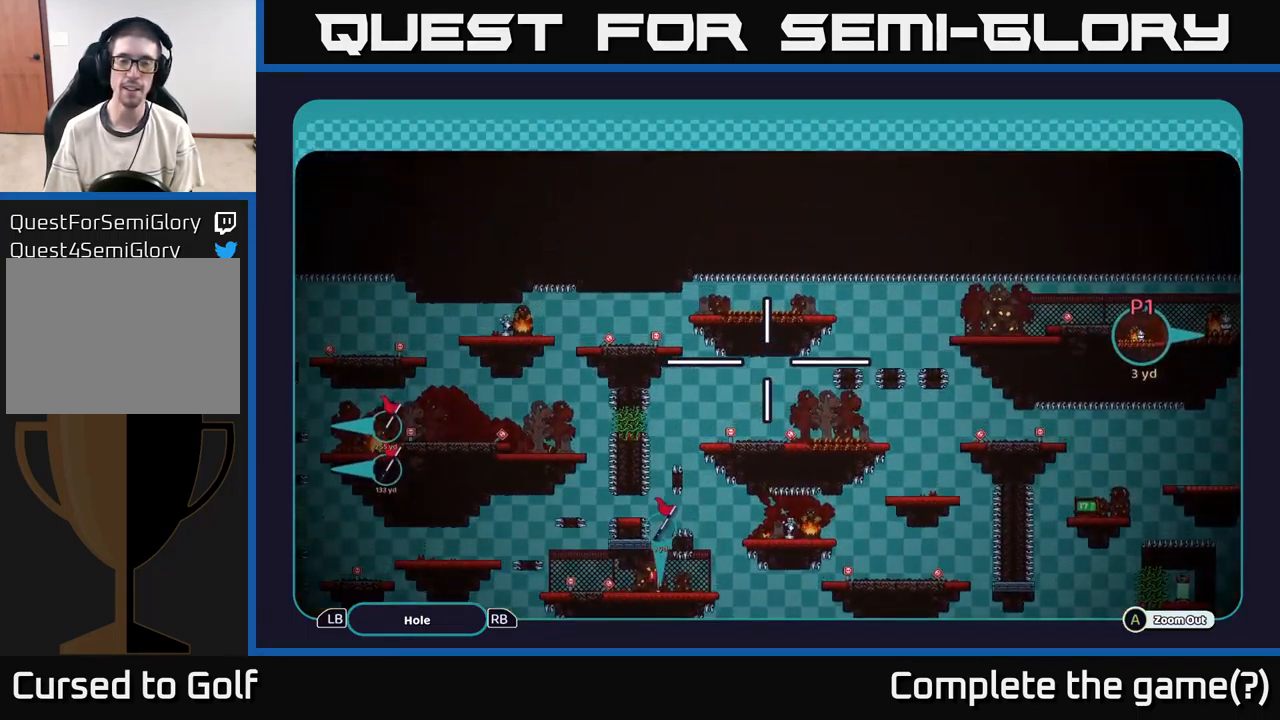
{"buttons": ["A"], "left_stick": "center", "right_stick": "center", "events": [[50, "left_stick", "center"]]}
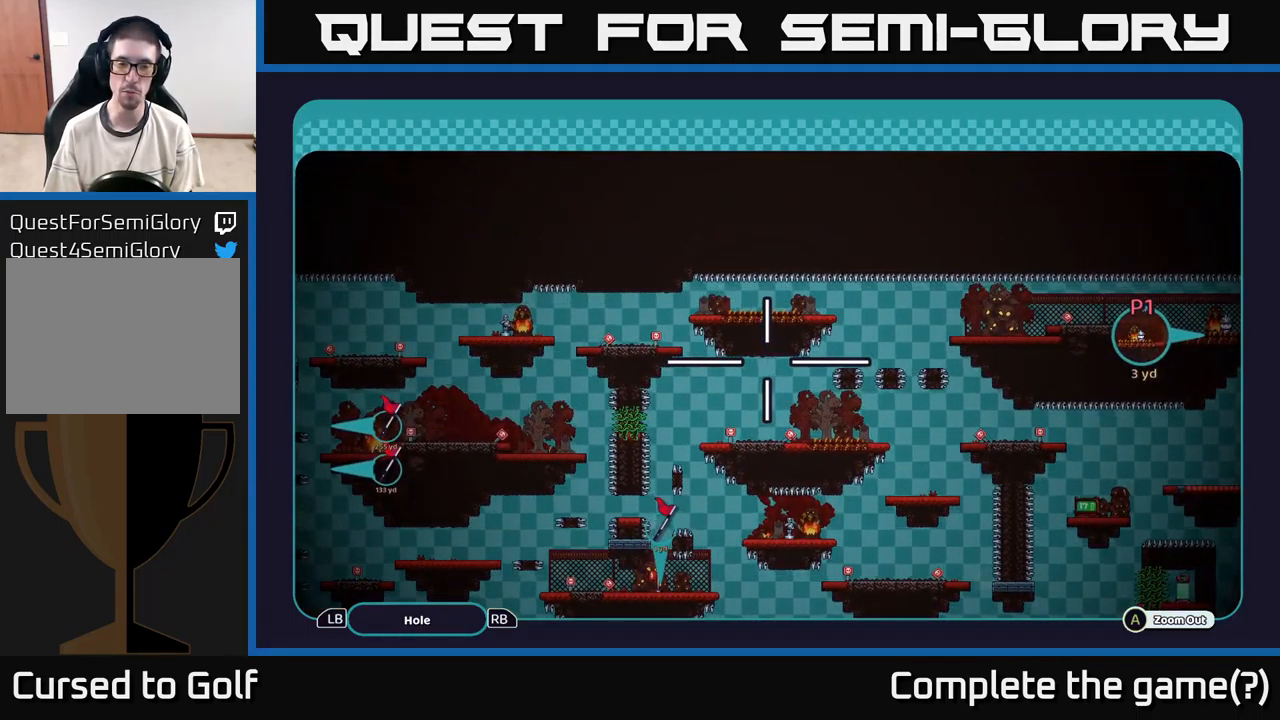
{"buttons": ["A"], "left_stick": "right", "right_stick": "center", "events": [[434, "left_stick", "right"]]}
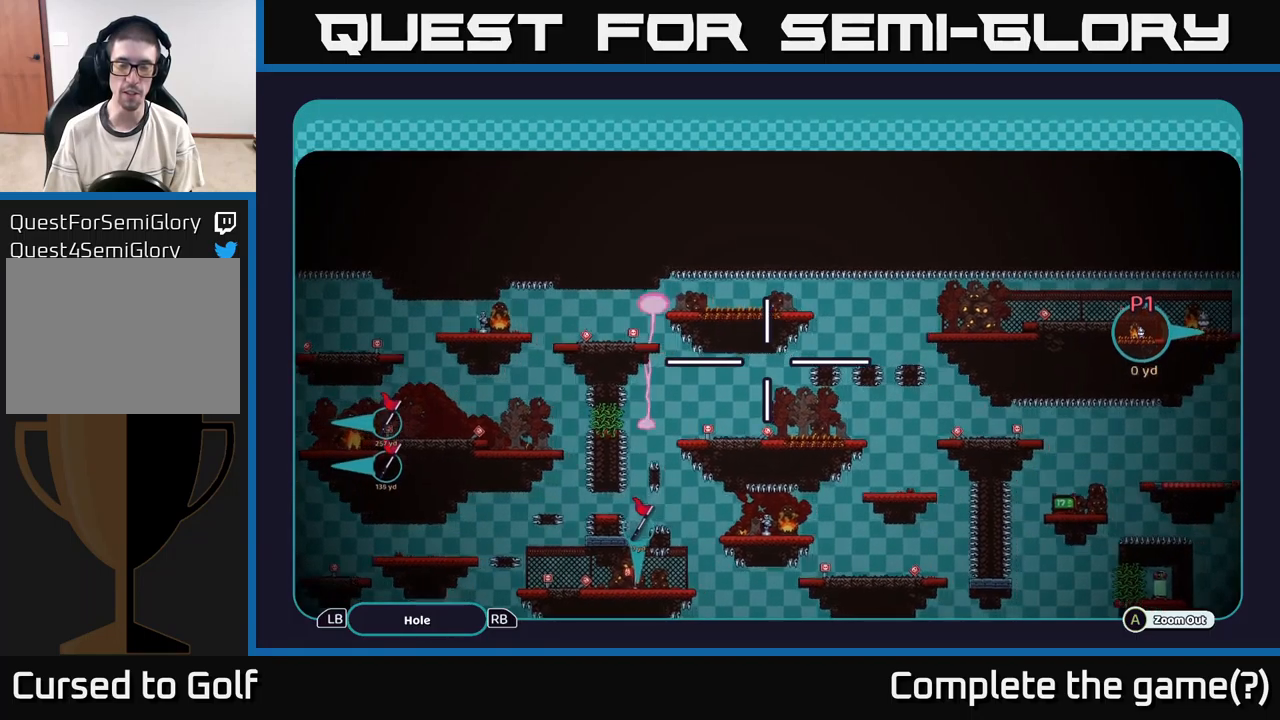
{"buttons": ["A"], "left_stick": "right", "right_stick": "center", "events": [[183, "left_stick", "center"], [400, "left_stick", "right"]]}
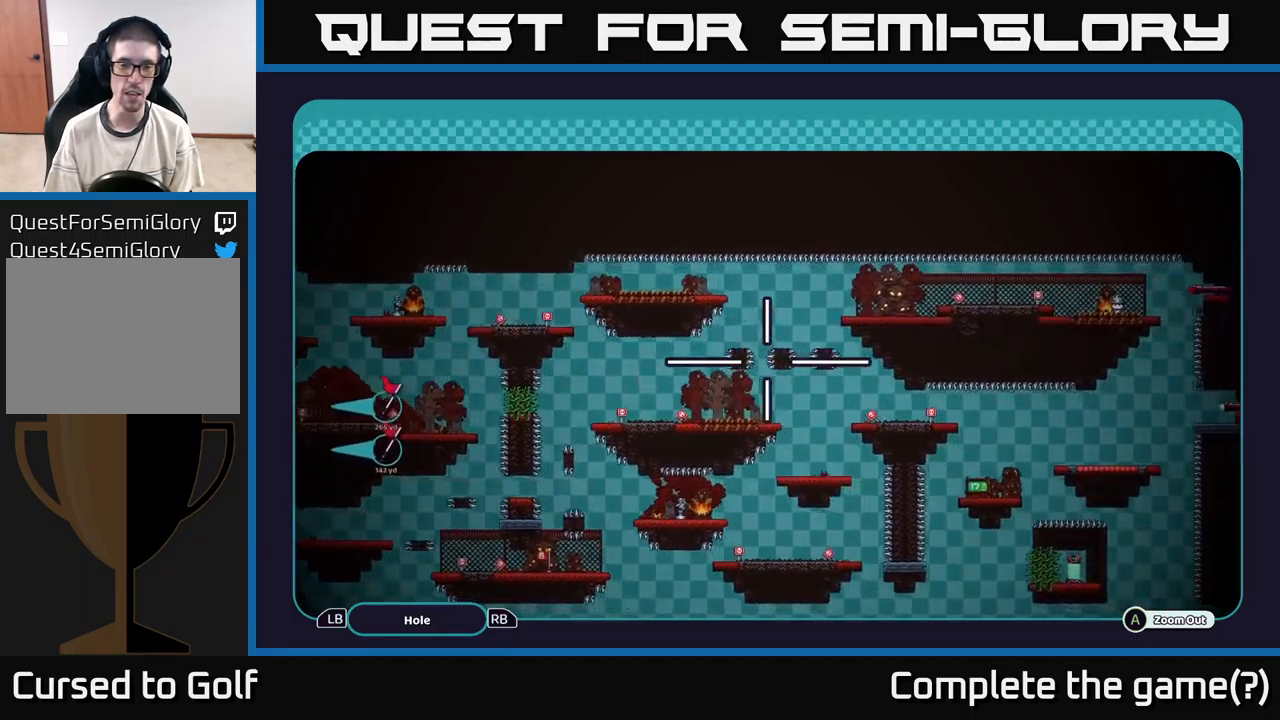
{"buttons": ["A"], "left_stick": "center", "right_stick": "center", "events": [[117, "left_stick", "center"]]}
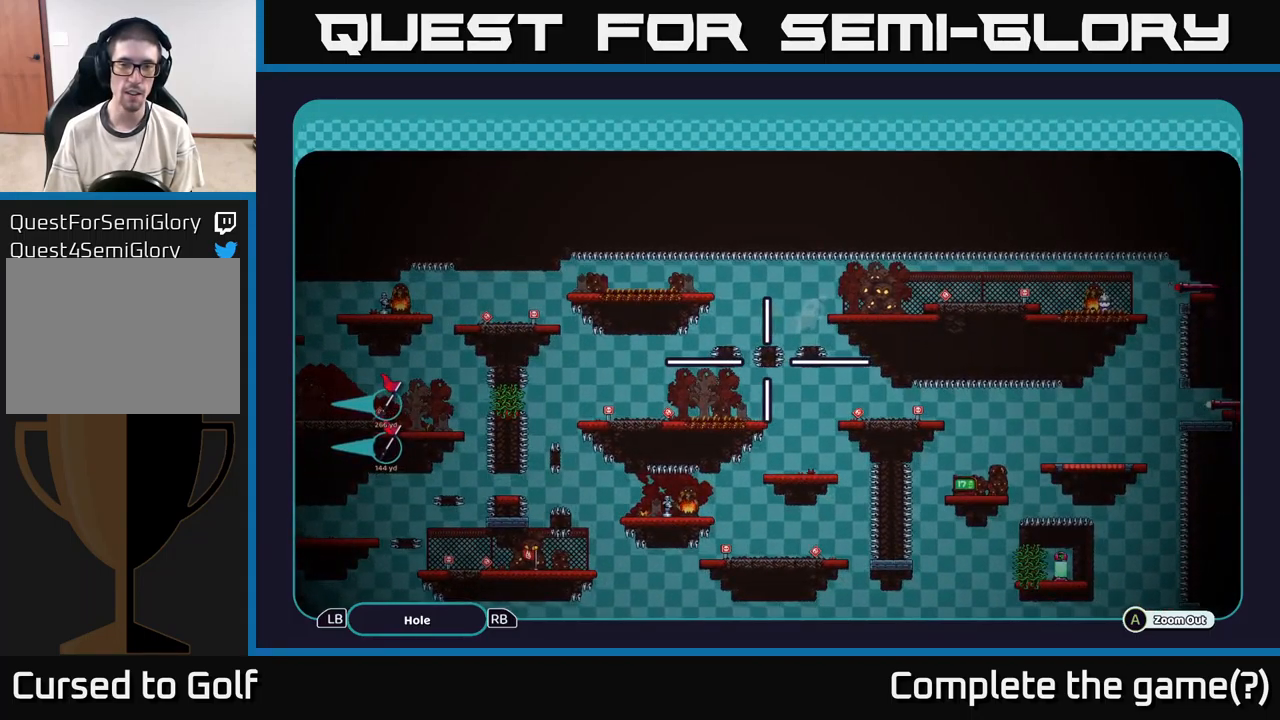
{"buttons": ["A"], "left_stick": "right", "right_stick": "center", "events": [[250, "left_stick", "right"]]}
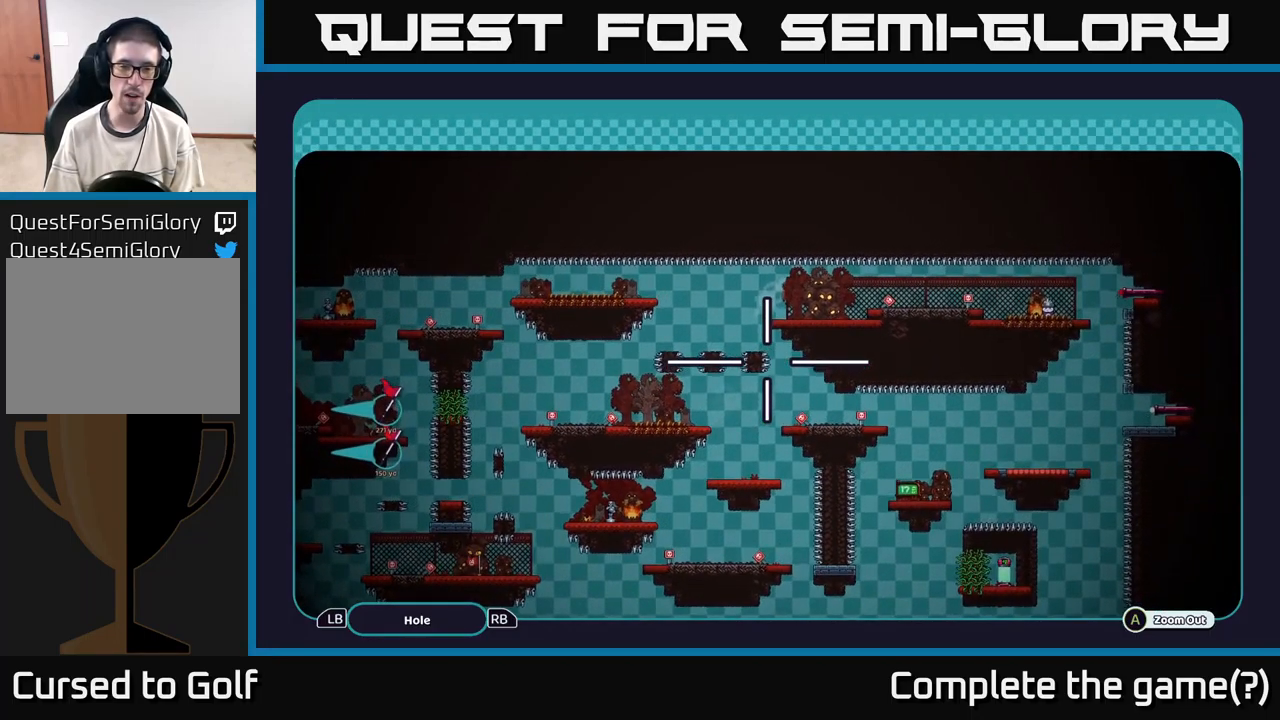
{"buttons": ["A"], "left_stick": "center", "right_stick": "center", "events": [[67, "left_stick", "center"]]}
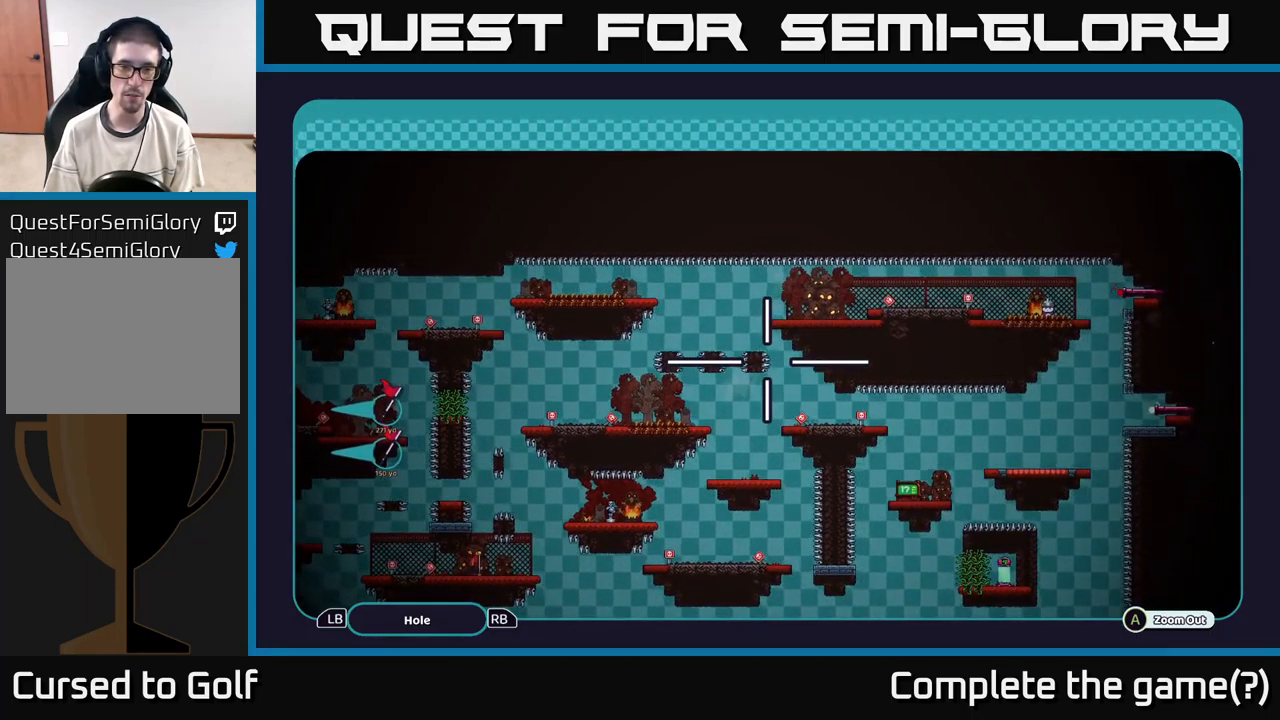
{"buttons": ["A"], "left_stick": "center", "right_stick": "center", "events": []}
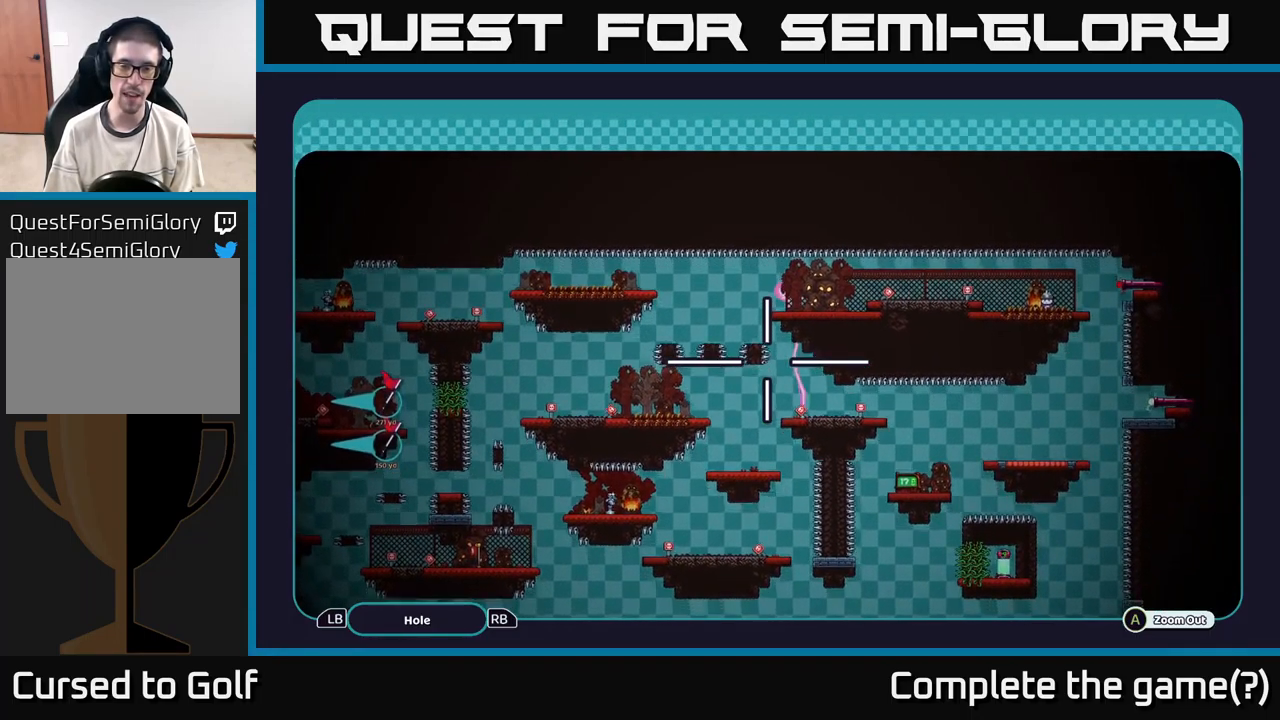
{"buttons": ["A"], "left_stick": "center", "right_stick": "center", "events": [[17, "left_stick", "down"], [217, "left_stick", "up-left"], [483, "left_stick", "center"]]}
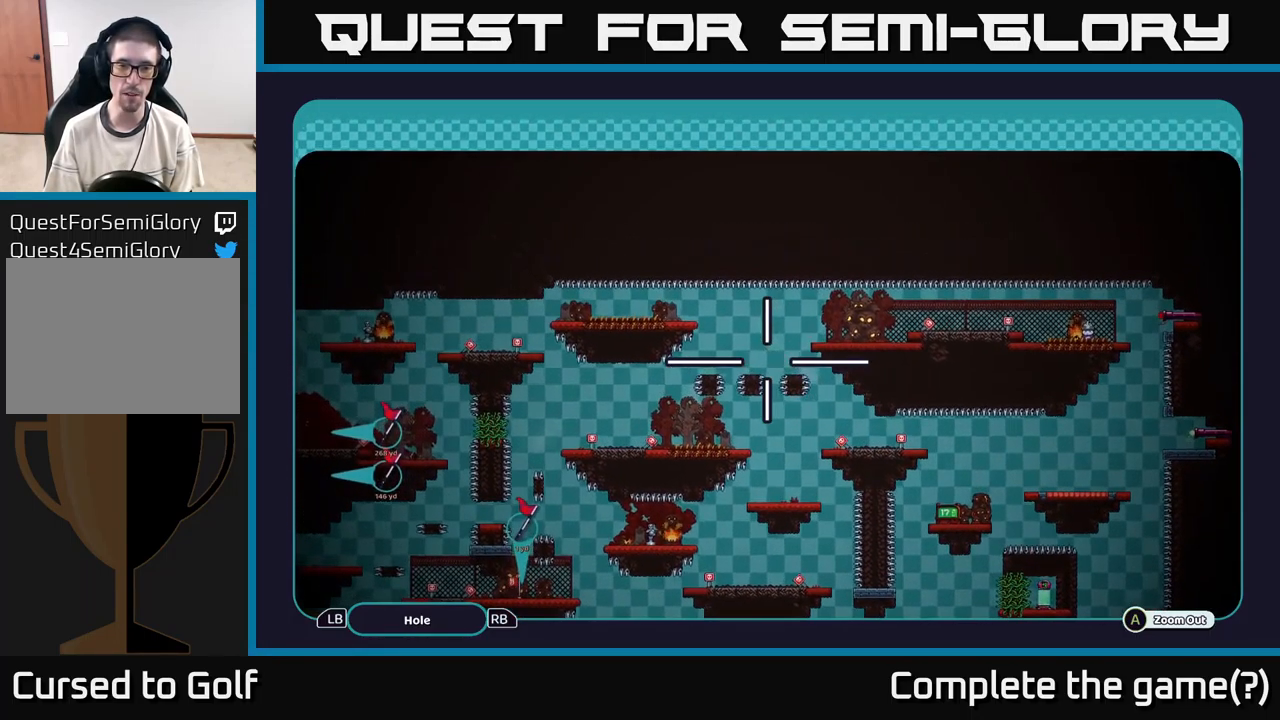
{"buttons": ["A"], "left_stick": "center", "right_stick": "center", "events": [[250, "left_stick", "left"], [367, "left_stick", "center"]]}
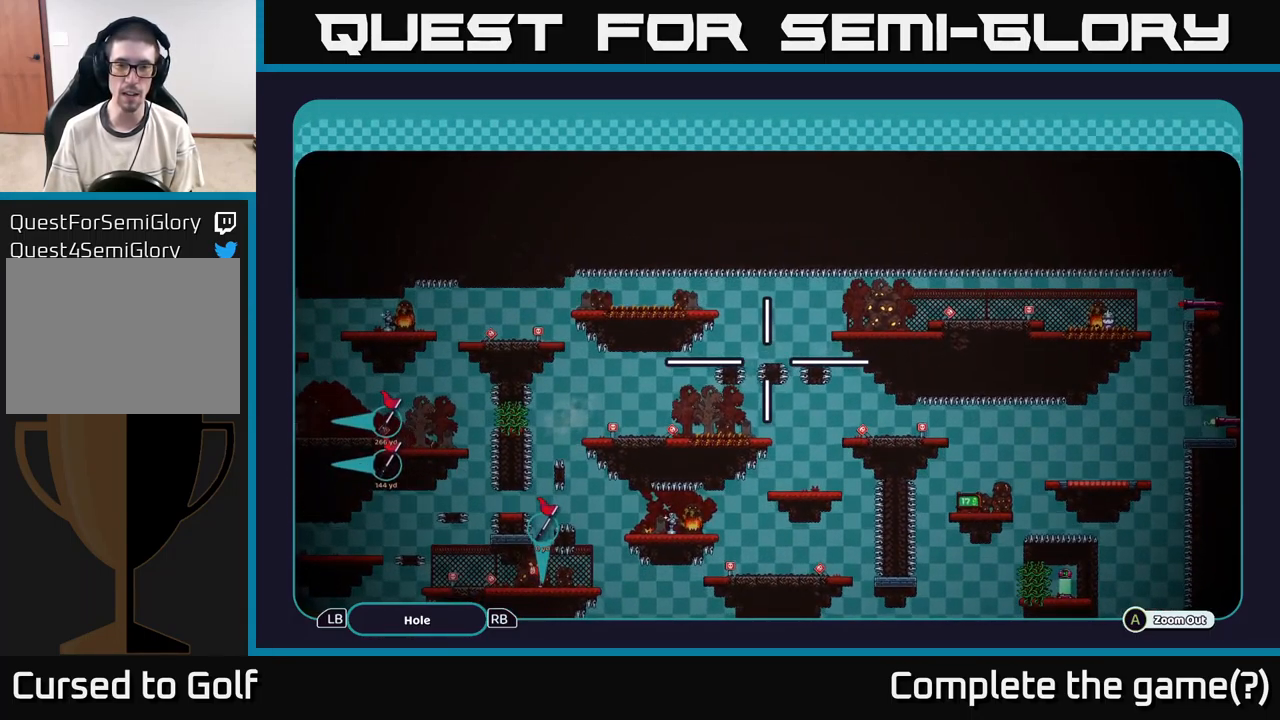
{"buttons": ["A"], "left_stick": "center", "right_stick": "center", "events": []}
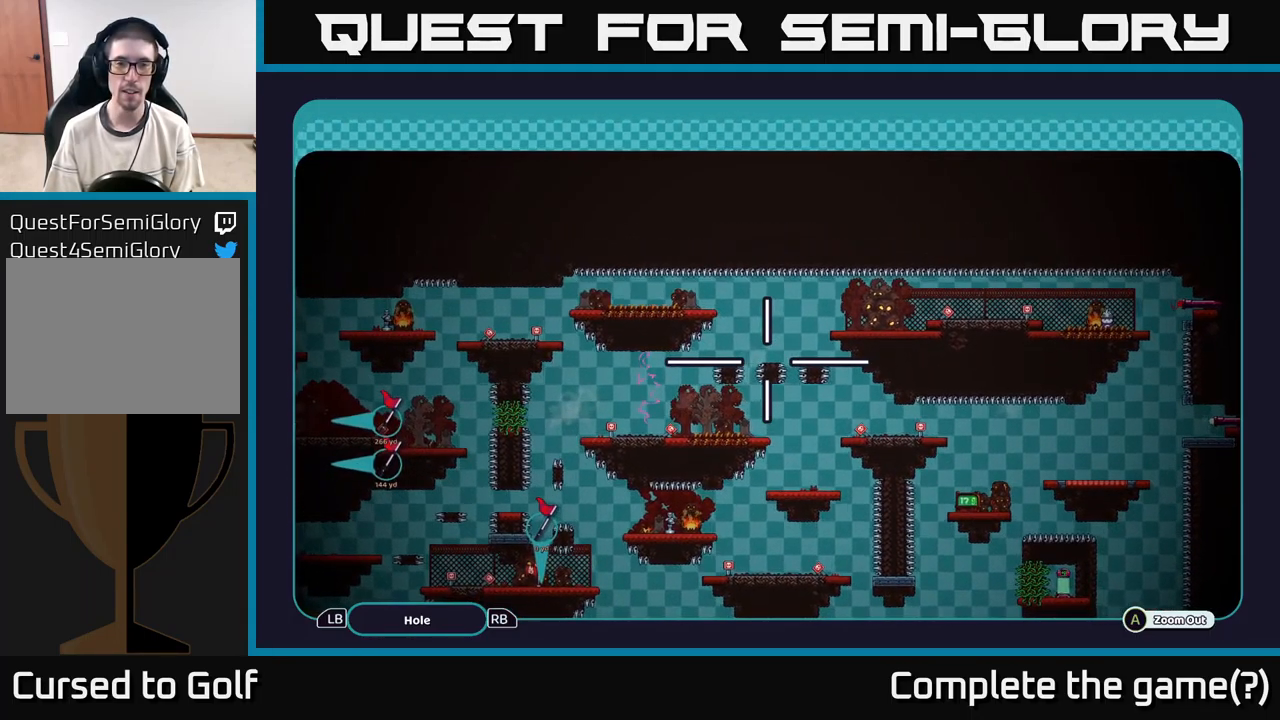
{"buttons": ["A"], "left_stick": "up", "right_stick": "center", "events": [[183, "left_stick", "down"], [267, "left_stick", "center"], [500, "left_stick", "up"]]}
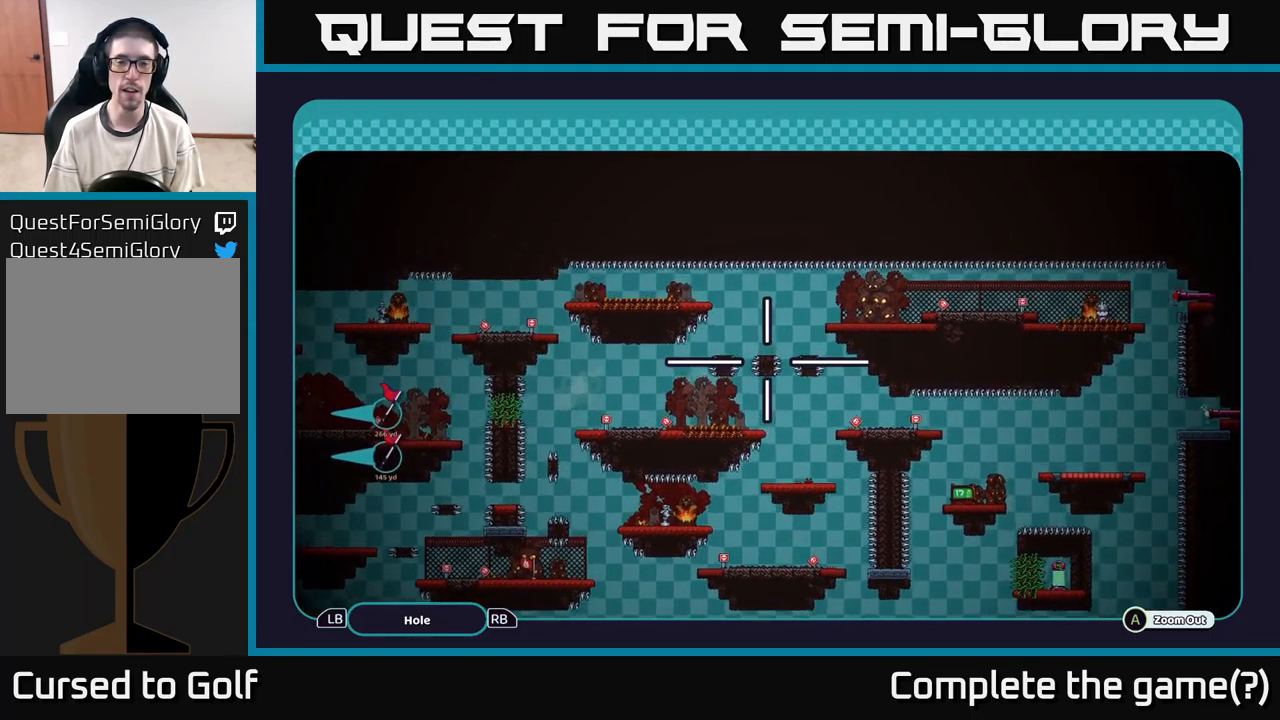
{"buttons": ["A"], "left_stick": "center", "right_stick": "center", "events": [[100, "left_stick", "center"], [367, "left_stick", "down"], [500, "left_stick", "center"]]}
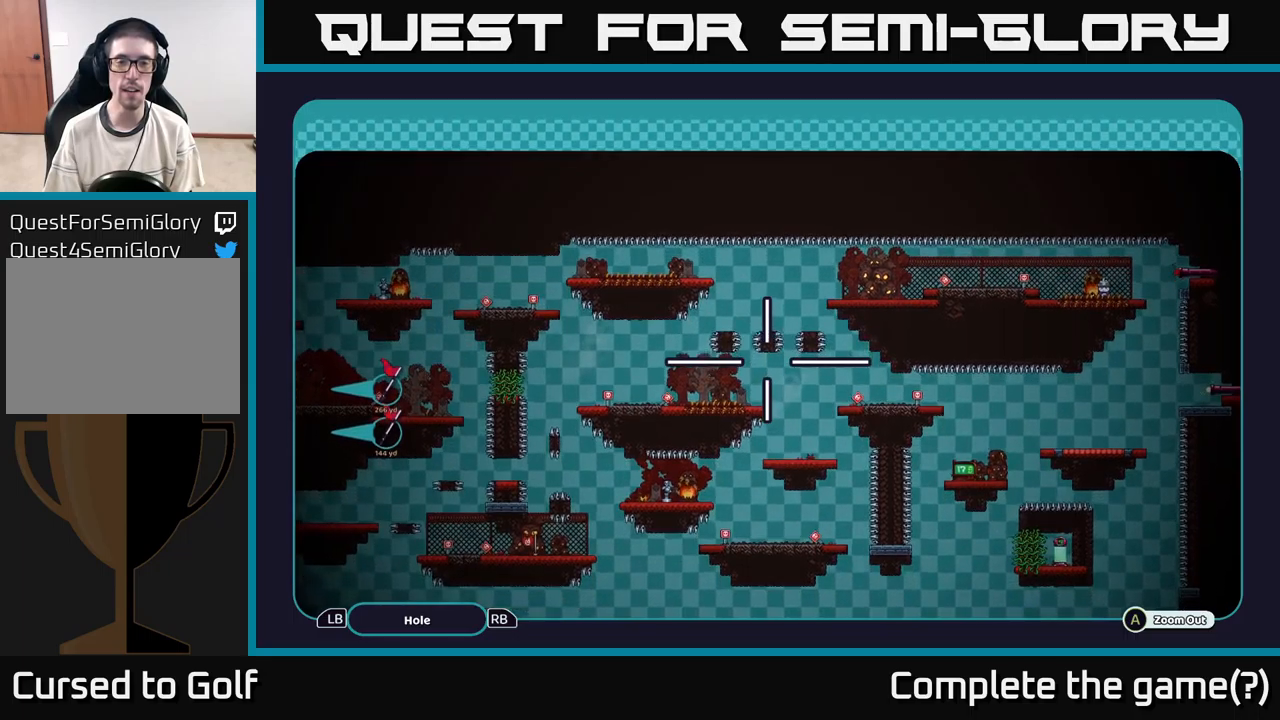
{"buttons": ["A"], "left_stick": "left", "right_stick": "center", "events": [[50, "left_stick", "up-left"], [250, "left_stick", "center"], [400, "left_stick", "left"]]}
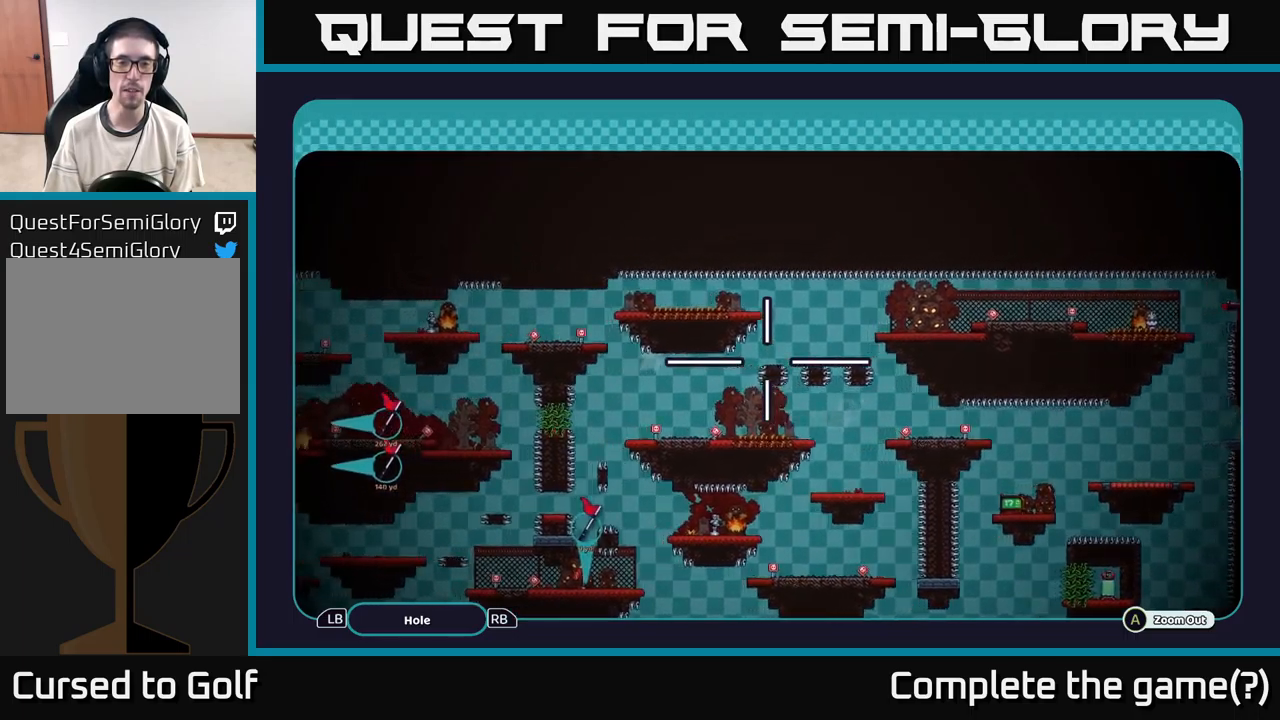
{"buttons": ["A"], "left_stick": "center", "right_stick": "center", "events": [[150, "left_stick", "down"], [317, "left_stick", "center"]]}
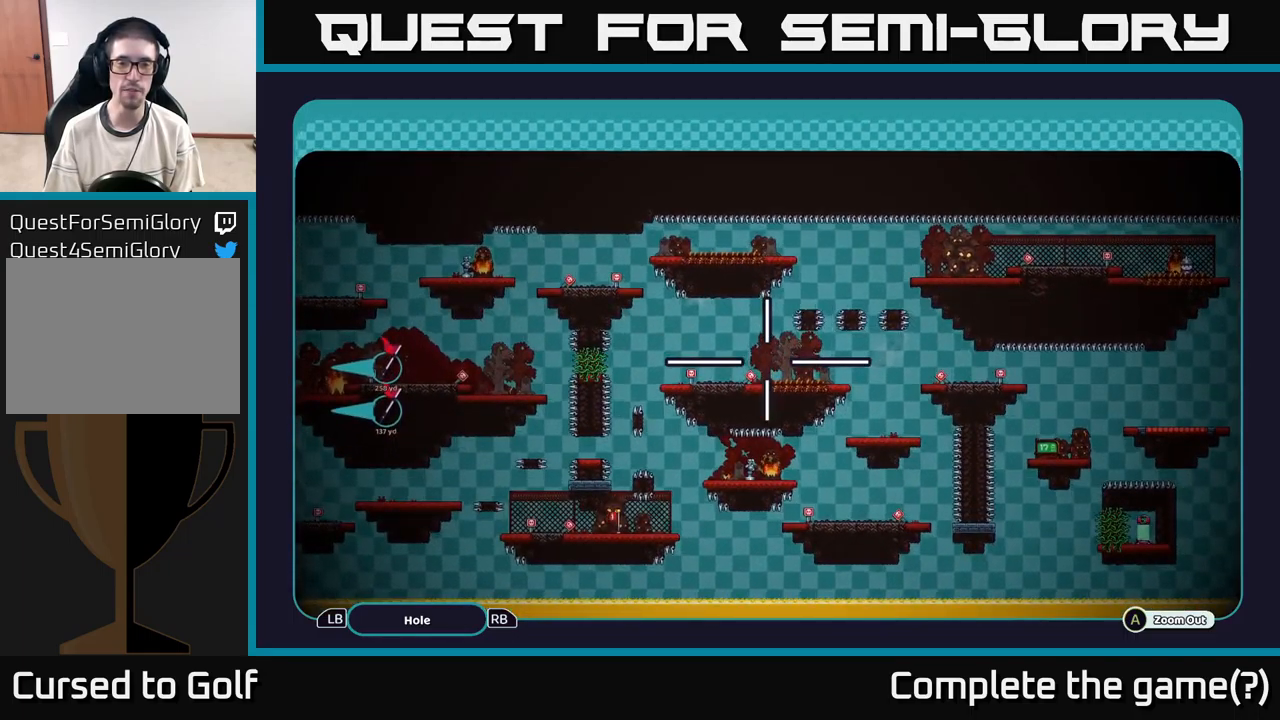
{"buttons": ["A"], "left_stick": "center", "right_stick": "center", "events": [[150, "left_stick", "down"], [400, "left_stick", "center"]]}
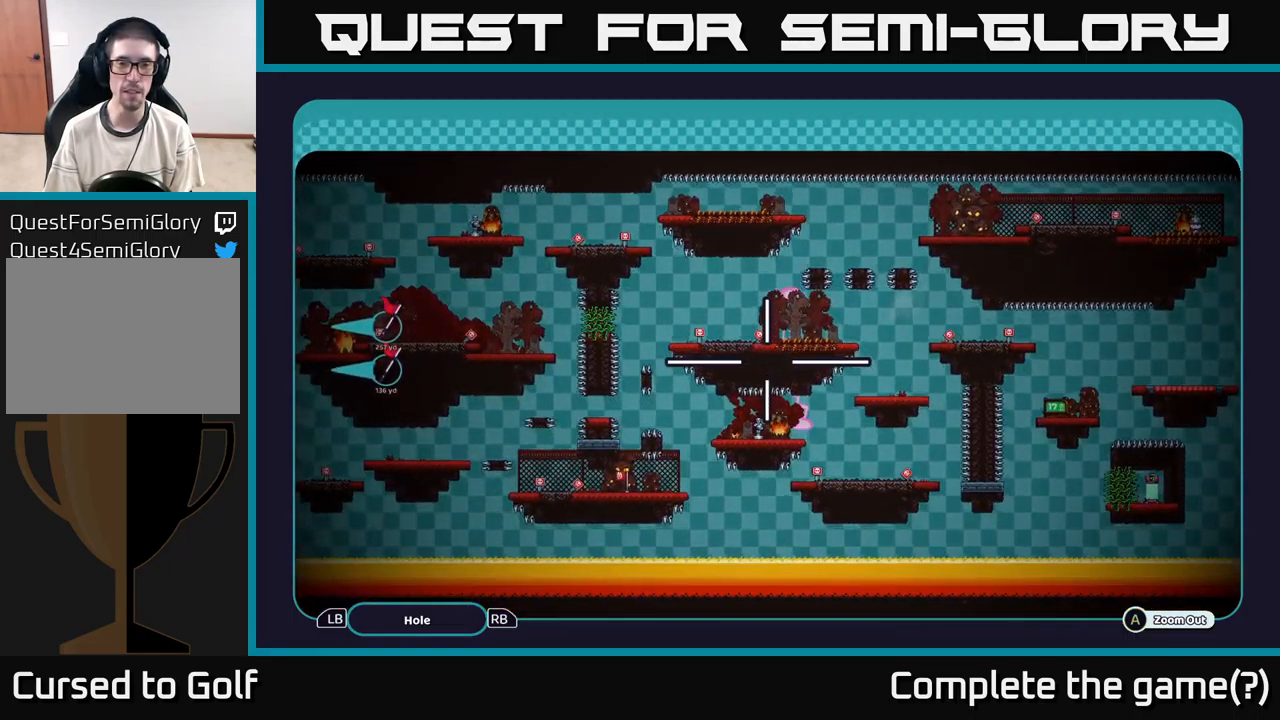
{"buttons": ["A"], "left_stick": "center", "right_stick": "center", "events": [[100, "left_stick", "up-right"], [217, "left_stick", "center"], [267, "left_stick", "left"], [367, "left_stick", "center"]]}
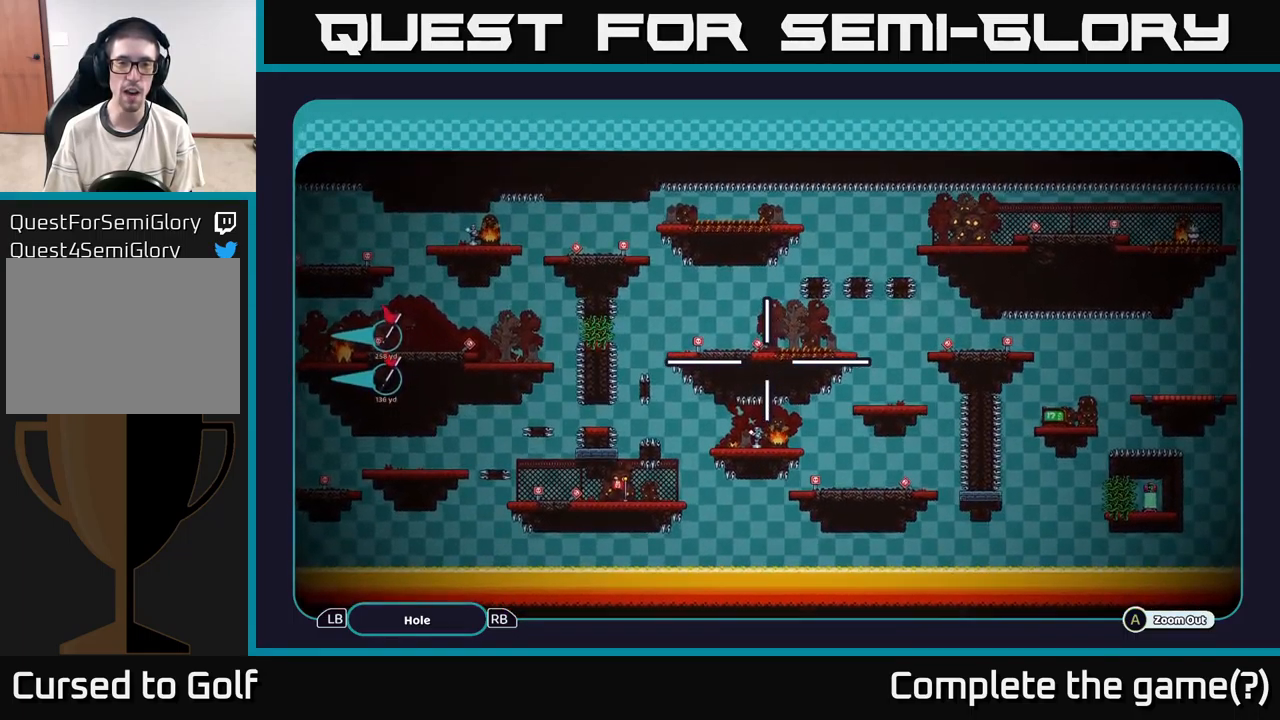
{"buttons": ["A"], "left_stick": "left", "right_stick": "center", "events": [[34, "left_stick", "up"], [117, "left_stick", "center"], [217, "left_stick", "up"], [284, "left_stick", "center"], [434, "left_stick", "left"]]}
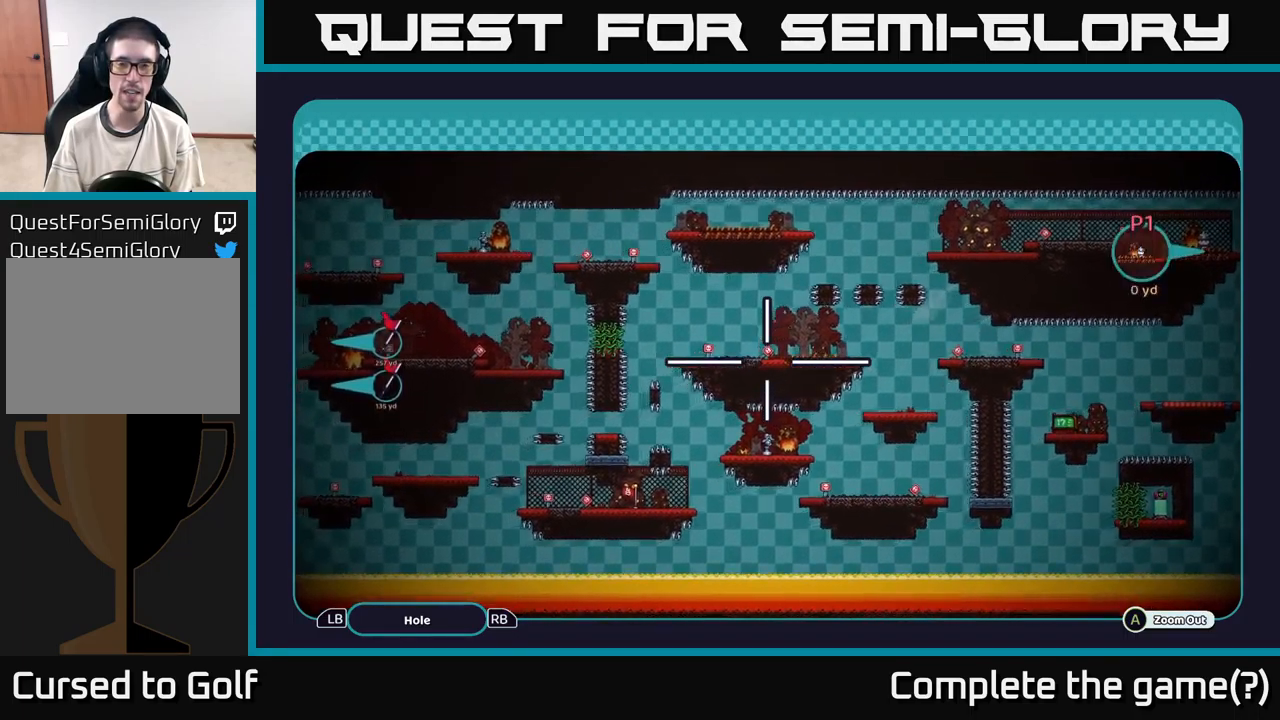
{"buttons": ["A"], "left_stick": "center", "right_stick": "center", "events": [[84, "left_stick", "center"], [150, "left_stick", "right"], [217, "left_stick", "center"], [384, "left_stick", "down-left"], [500, "left_stick", "center"]]}
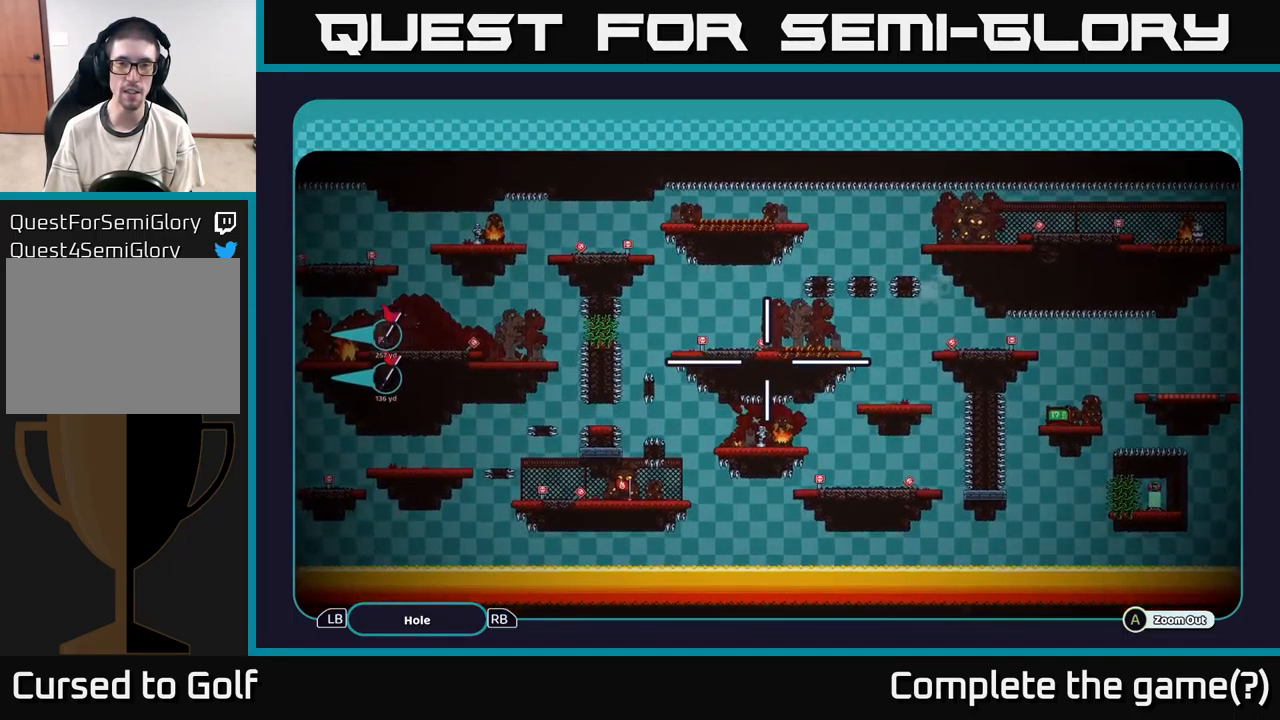
{"buttons": ["A"], "left_stick": "center", "right_stick": "center", "events": [[67, "left_stick", "up-right"], [167, "left_stick", "center"], [417, "left_stick", "left"], [484, "left_stick", "center"]]}
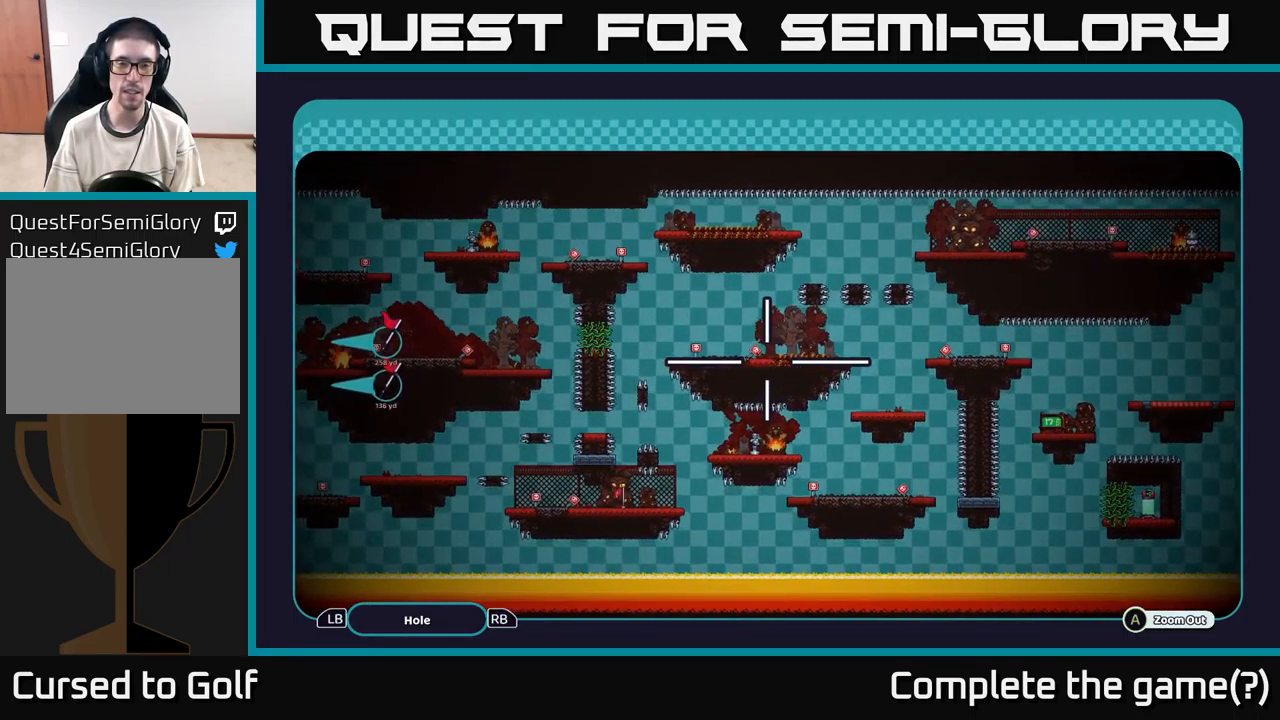
{"buttons": ["A"], "left_stick": "left", "right_stick": "center", "events": [[450, "left_stick", "left"]]}
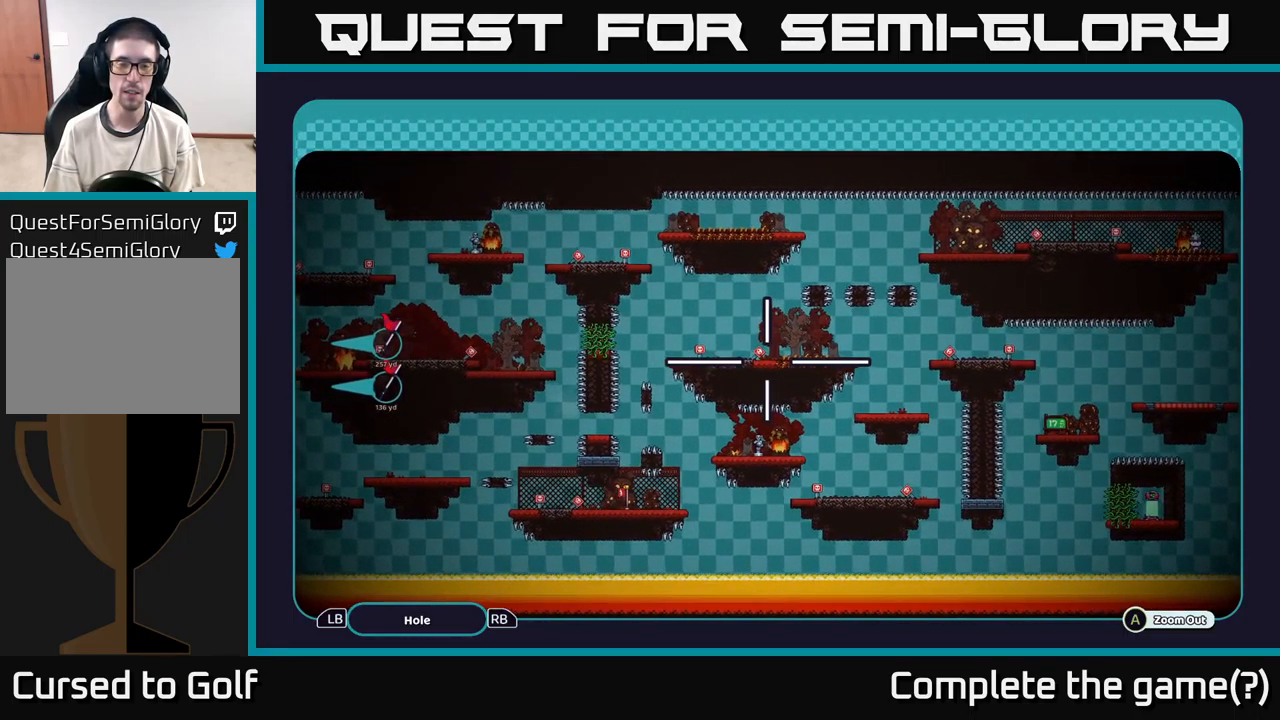
{"buttons": ["A"], "left_stick": "center", "right_stick": "center", "events": [[17, "left_stick", "center"]]}
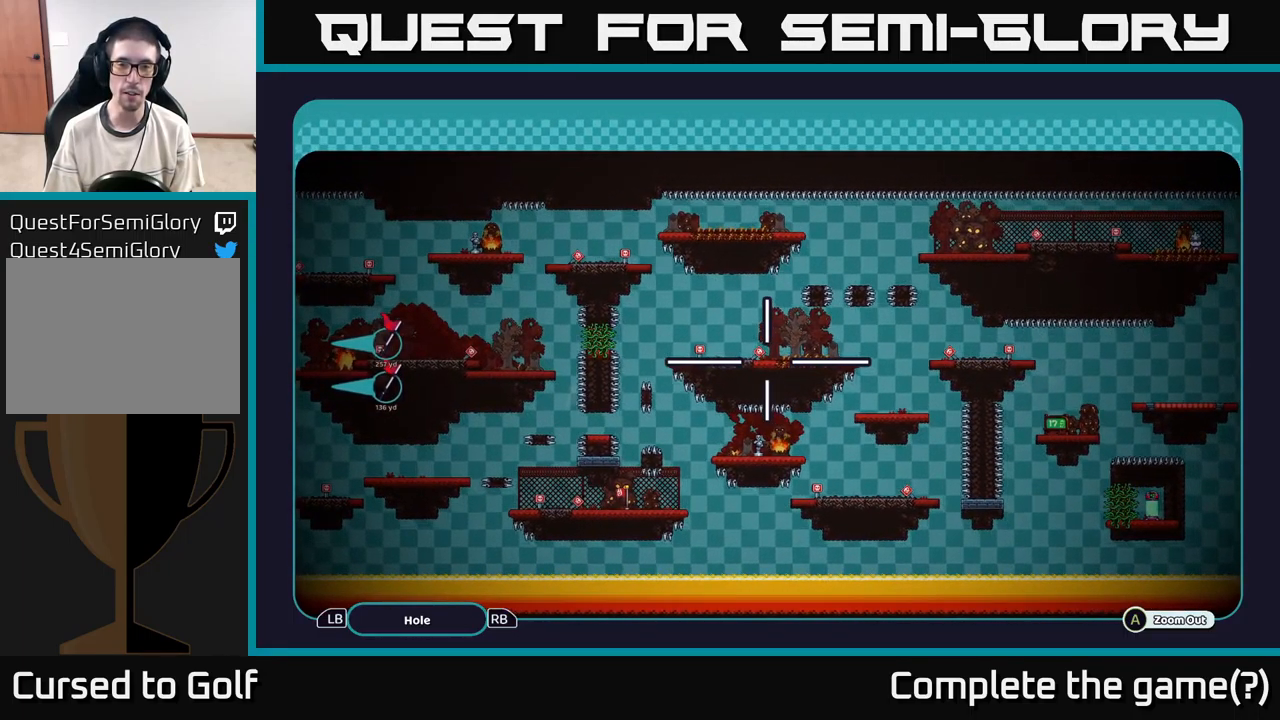
{"buttons": ["A"], "left_stick": "center", "right_stick": "center", "events": []}
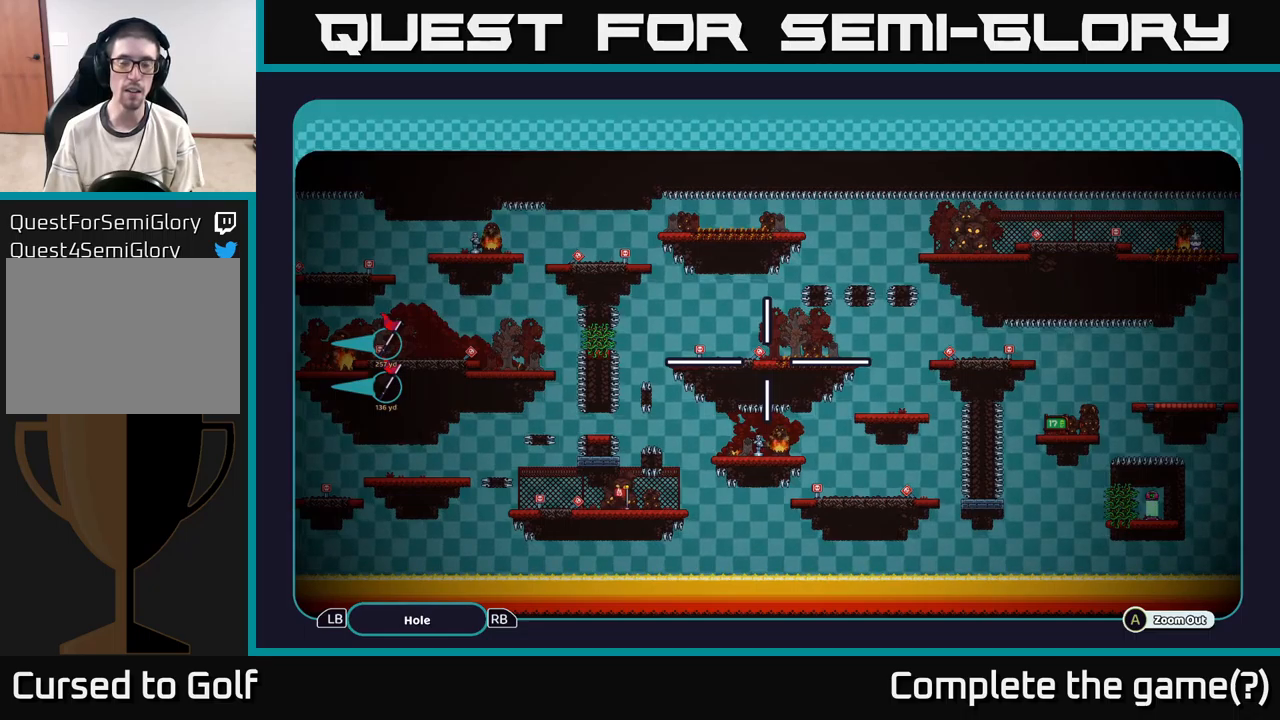
{"buttons": ["A"], "left_stick": "center", "right_stick": "center", "events": []}
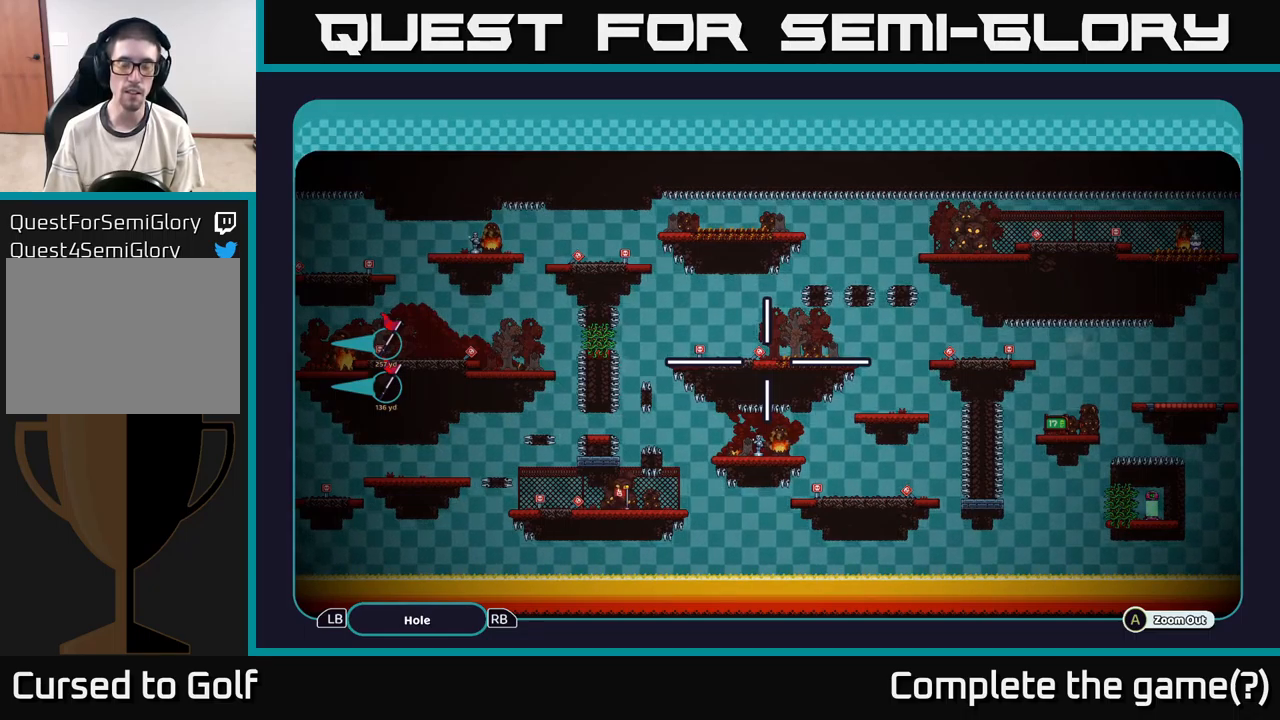
{"buttons": ["A"], "left_stick": "center", "right_stick": "center", "events": []}
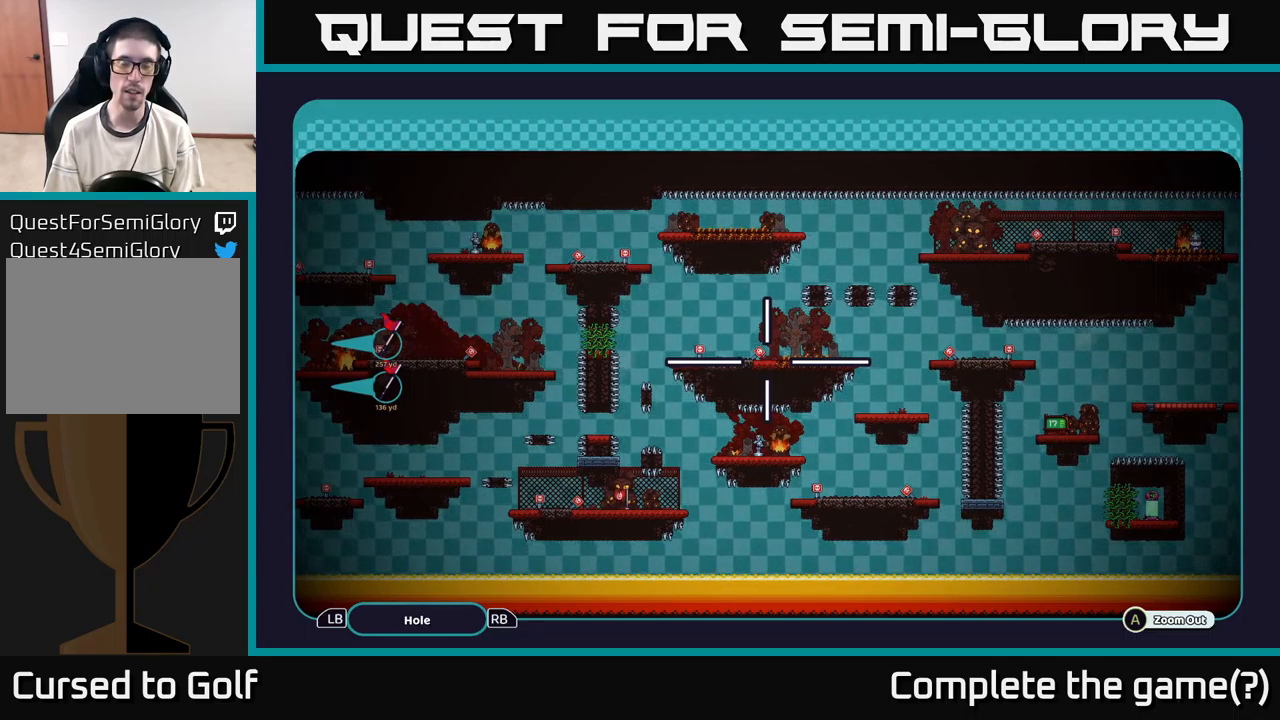
{"buttons": ["A"], "left_stick": "center", "right_stick": "center", "events": []}
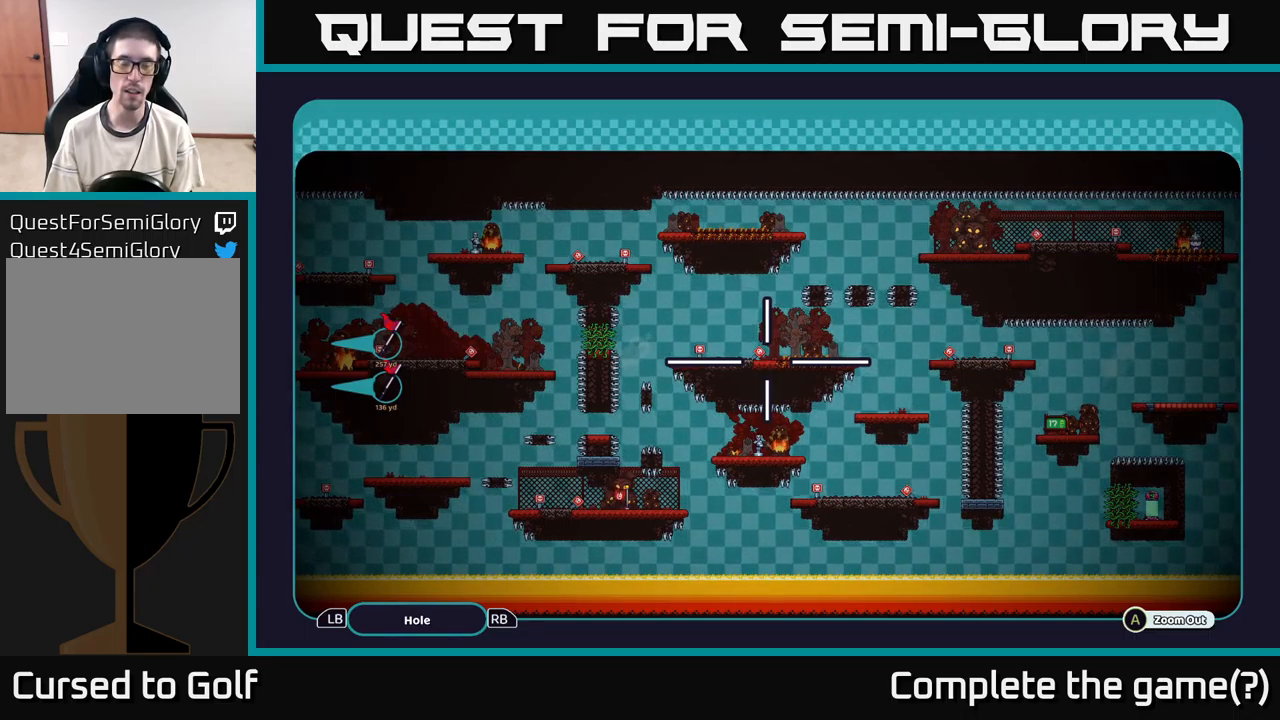
{"buttons": ["A"], "left_stick": "up-right", "right_stick": "center", "events": [[117, "left_stick", "right"], [300, "left_stick", "up-right"]]}
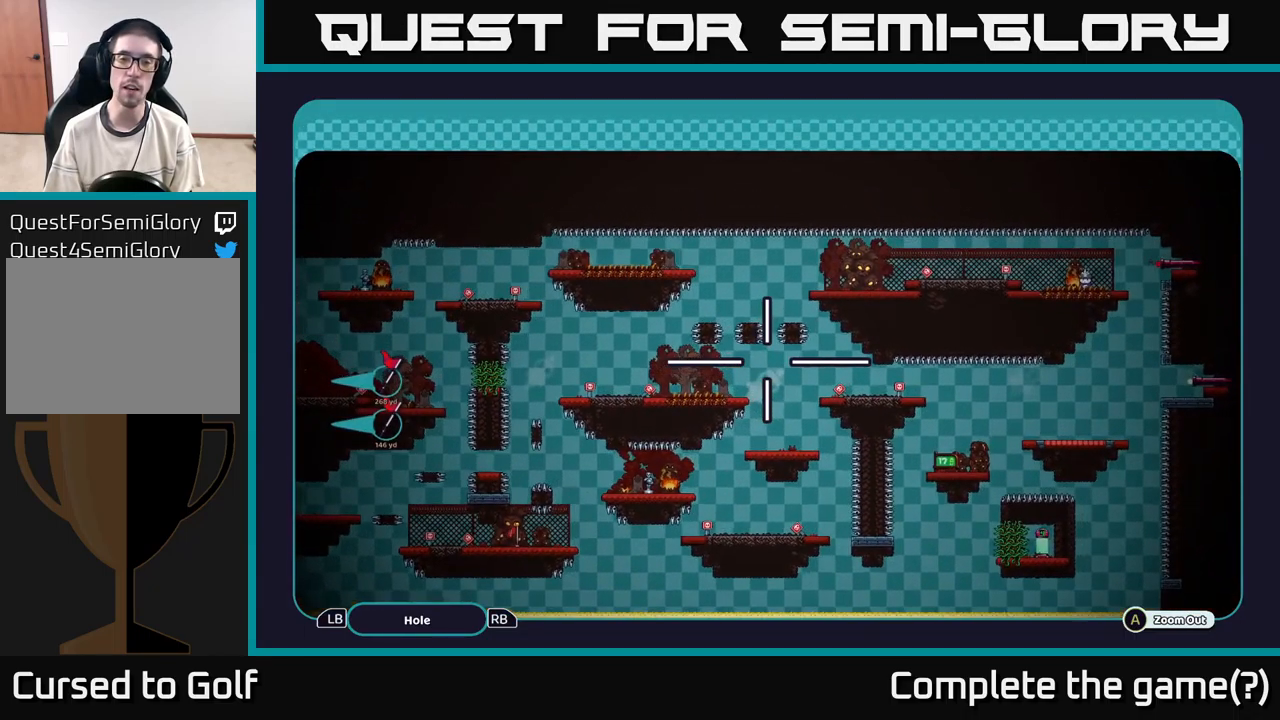
{"buttons": ["A"], "left_stick": "center", "right_stick": "center", "events": [[34, "left_stick", "center"], [167, "left_stick", "down-left"], [484, "left_stick", "center"]]}
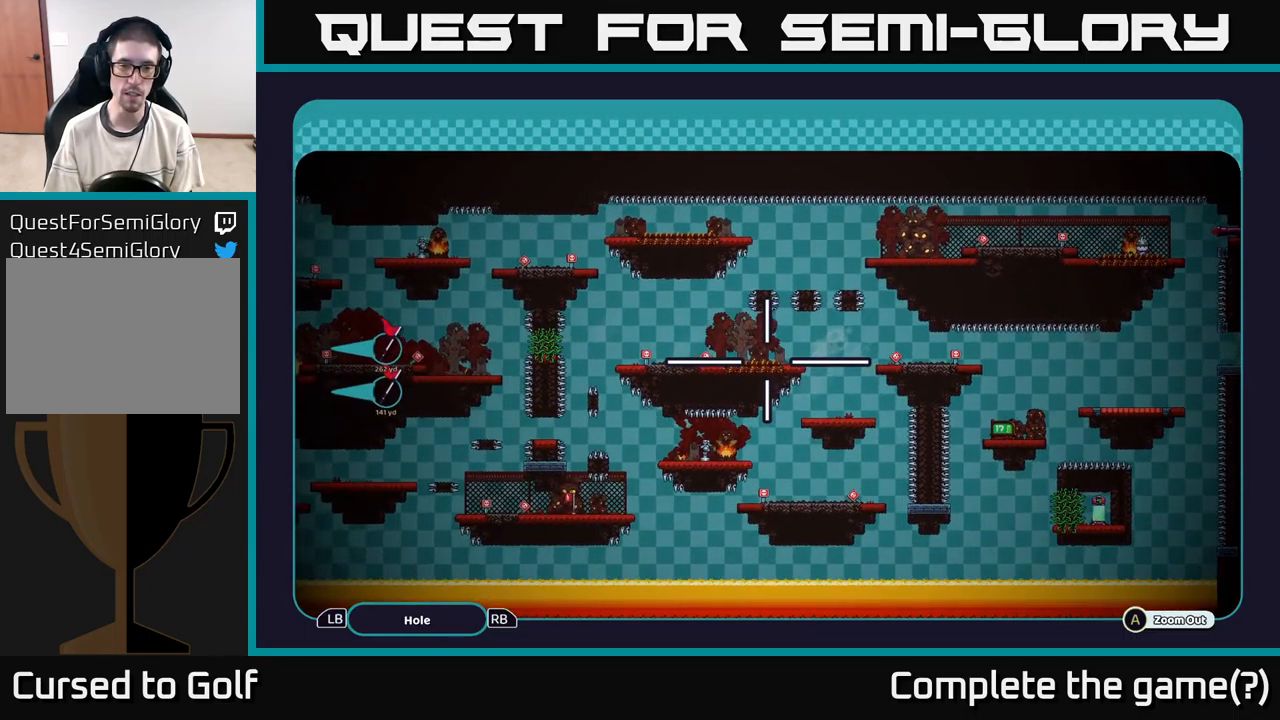
{"buttons": ["A"], "left_stick": "down-left", "right_stick": "center", "events": [[284, "left_stick", "down-left"]]}